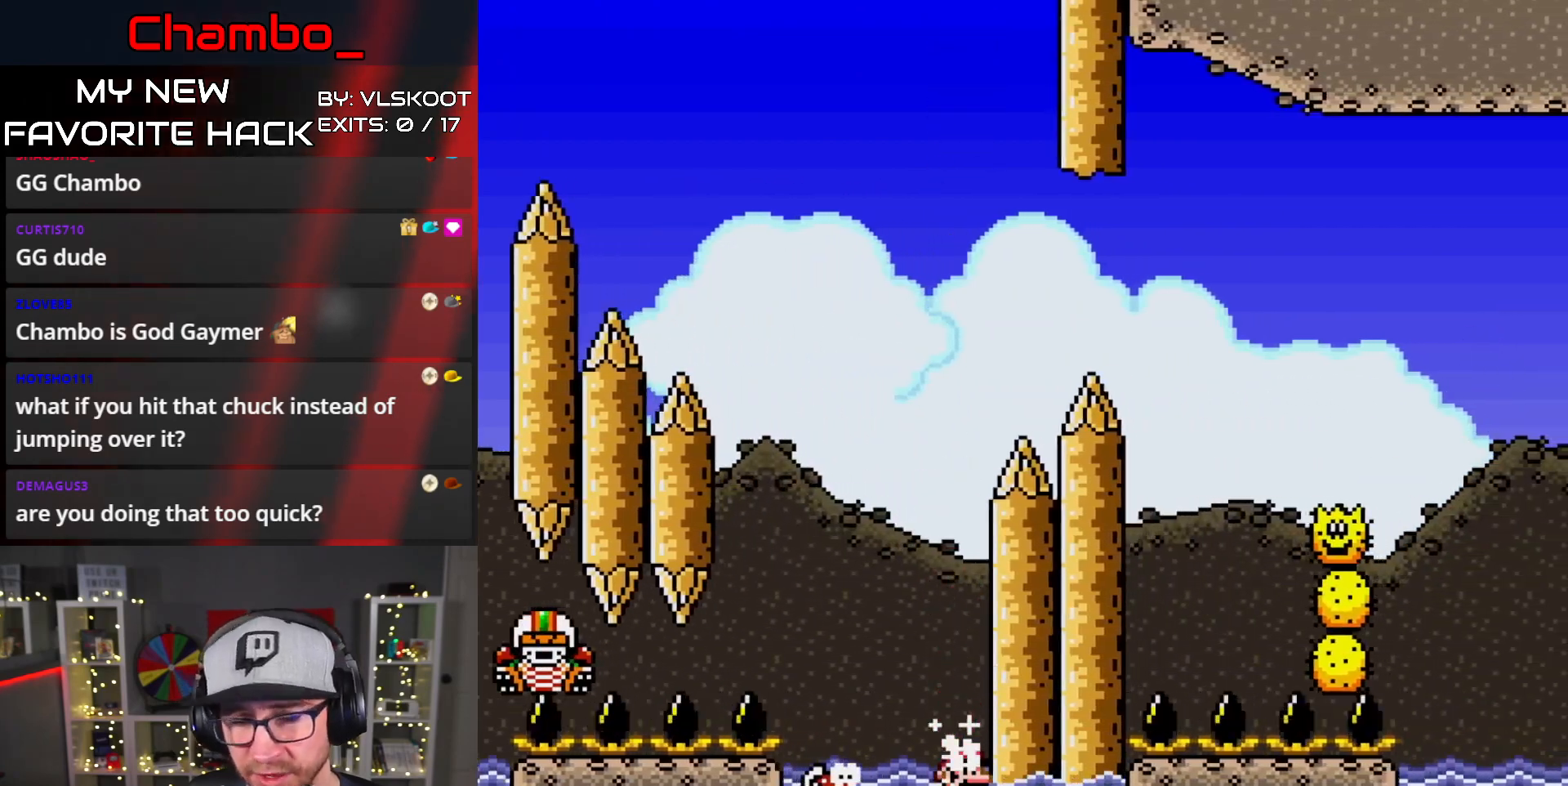
Gameplay with a controller (Nintendo layout); each line is a JSON object with the inputs held at the frame after it. "events" lists button and stick changes between this image and that frame as [ms after this image, input, new state], when the widget could be followed in between. Not read: L1 L3 R1 R3 START.
{"buttons": ["X", "DPAD_UP"], "events": [[67, "A", "down"], [117, "DPAD_RIGHT", "up"], [150, "DPAD_LEFT", "down"], [217, "A", "up"], [367, "A", "down"], [433, "A", "up"], [500, "DPAD_LEFT", "up"]]}
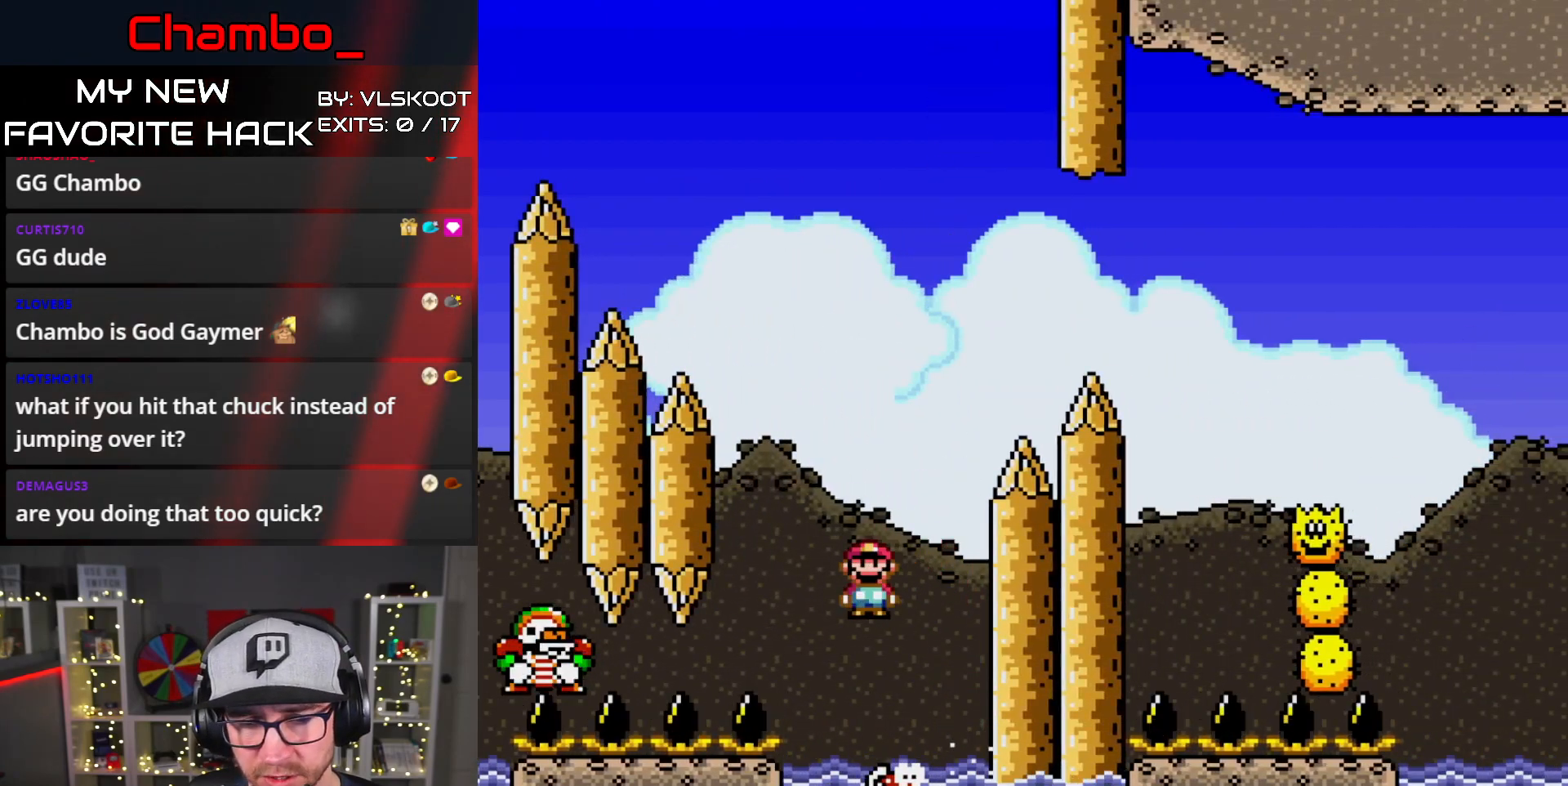
{"buttons": ["A", "X", "DPAD_UP"]}
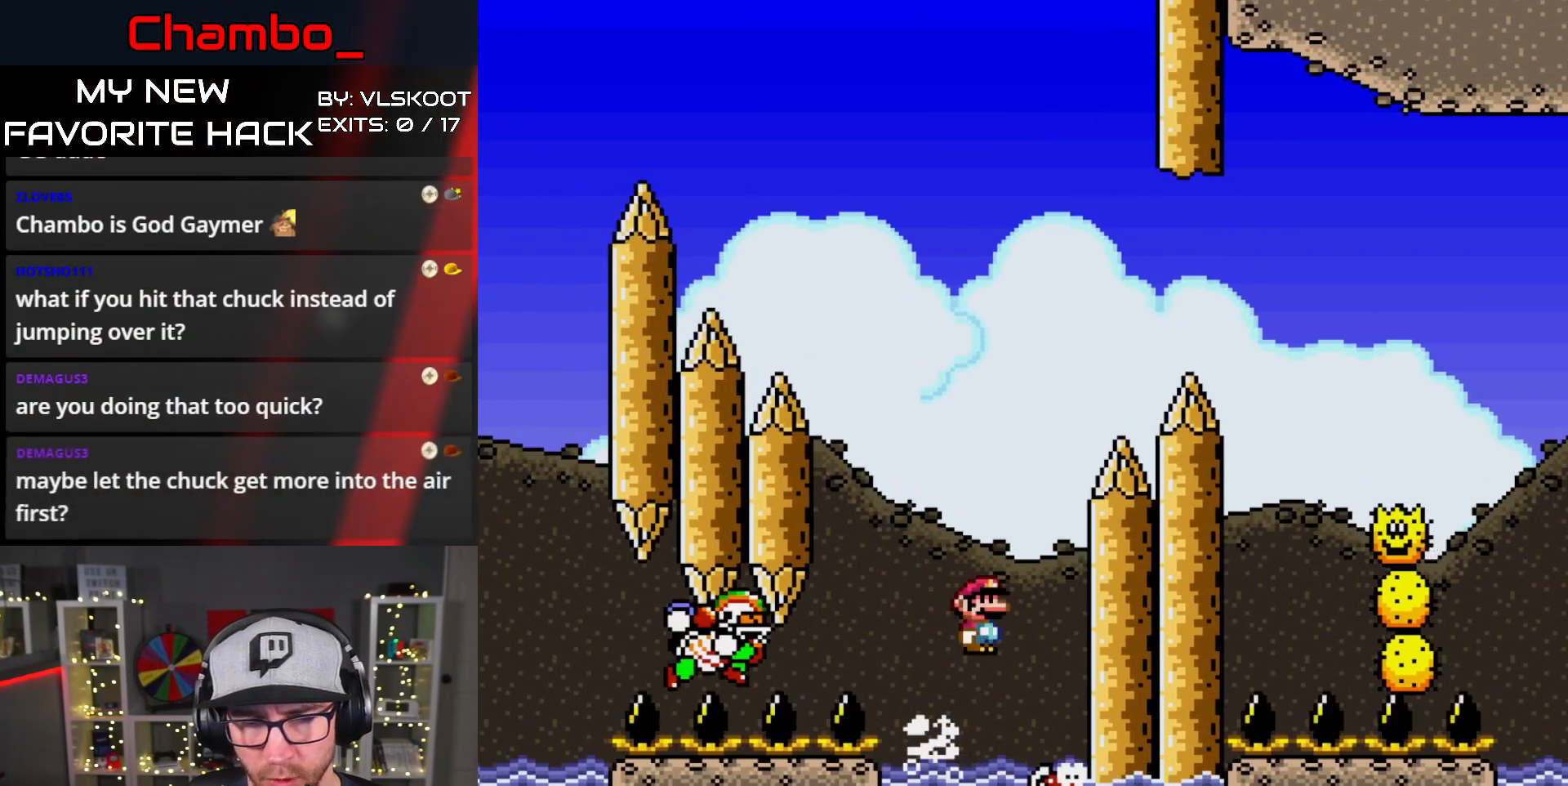
{"buttons": ["A", "X", "DPAD_RIGHT"], "events": [[17, "DPAD_LEFT", "down"], [100, "DPAD_UP", "up"], [183, "A", "up"], [300, "A", "down"], [350, "DPAD_LEFT", "up"], [367, "DPAD_RIGHT", "down"]]}
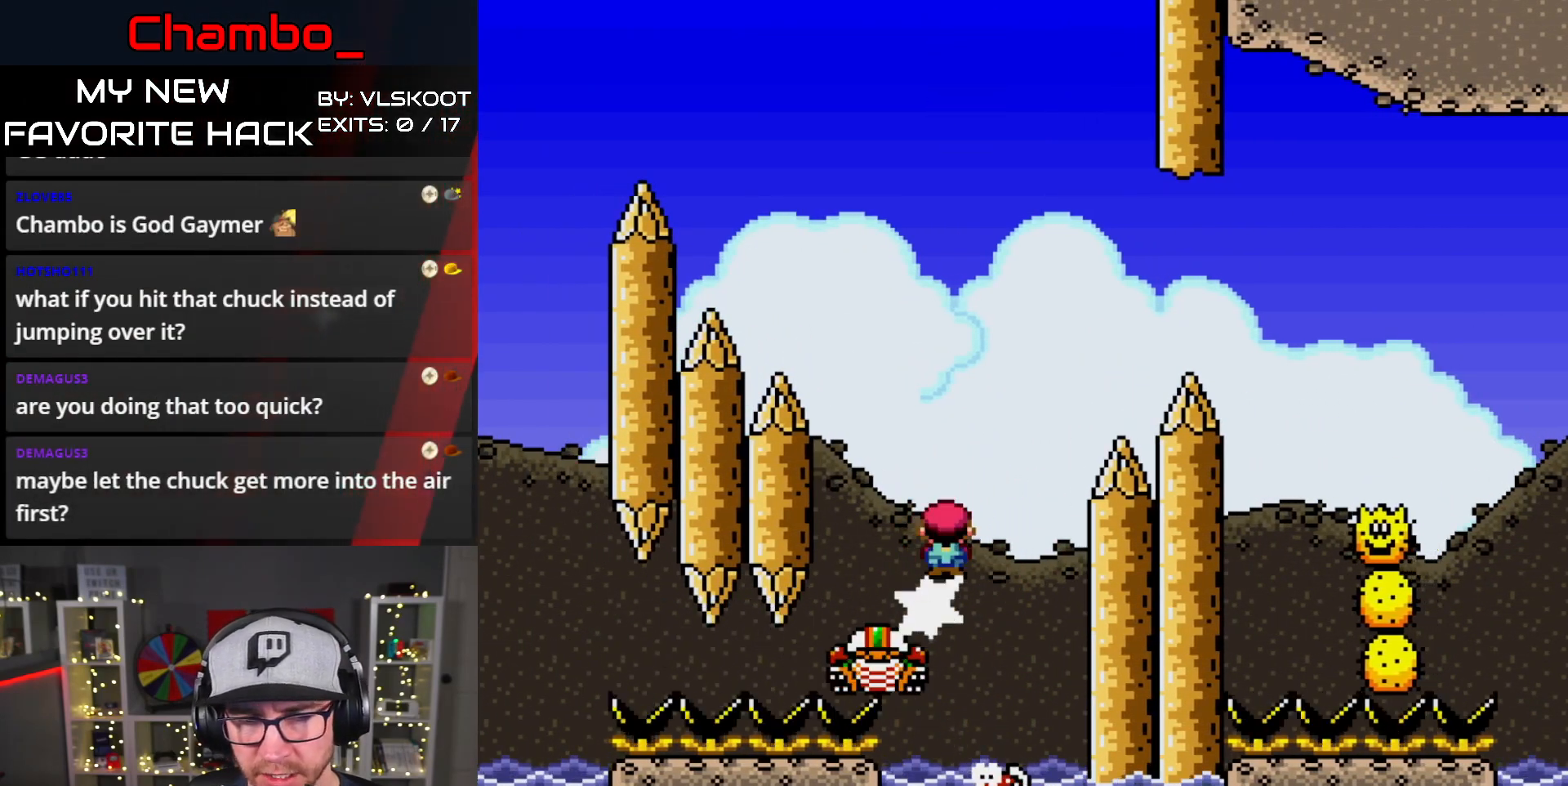
{"buttons": ["X", "DPAD_RIGHT"], "events": [[467, "A", "up"]]}
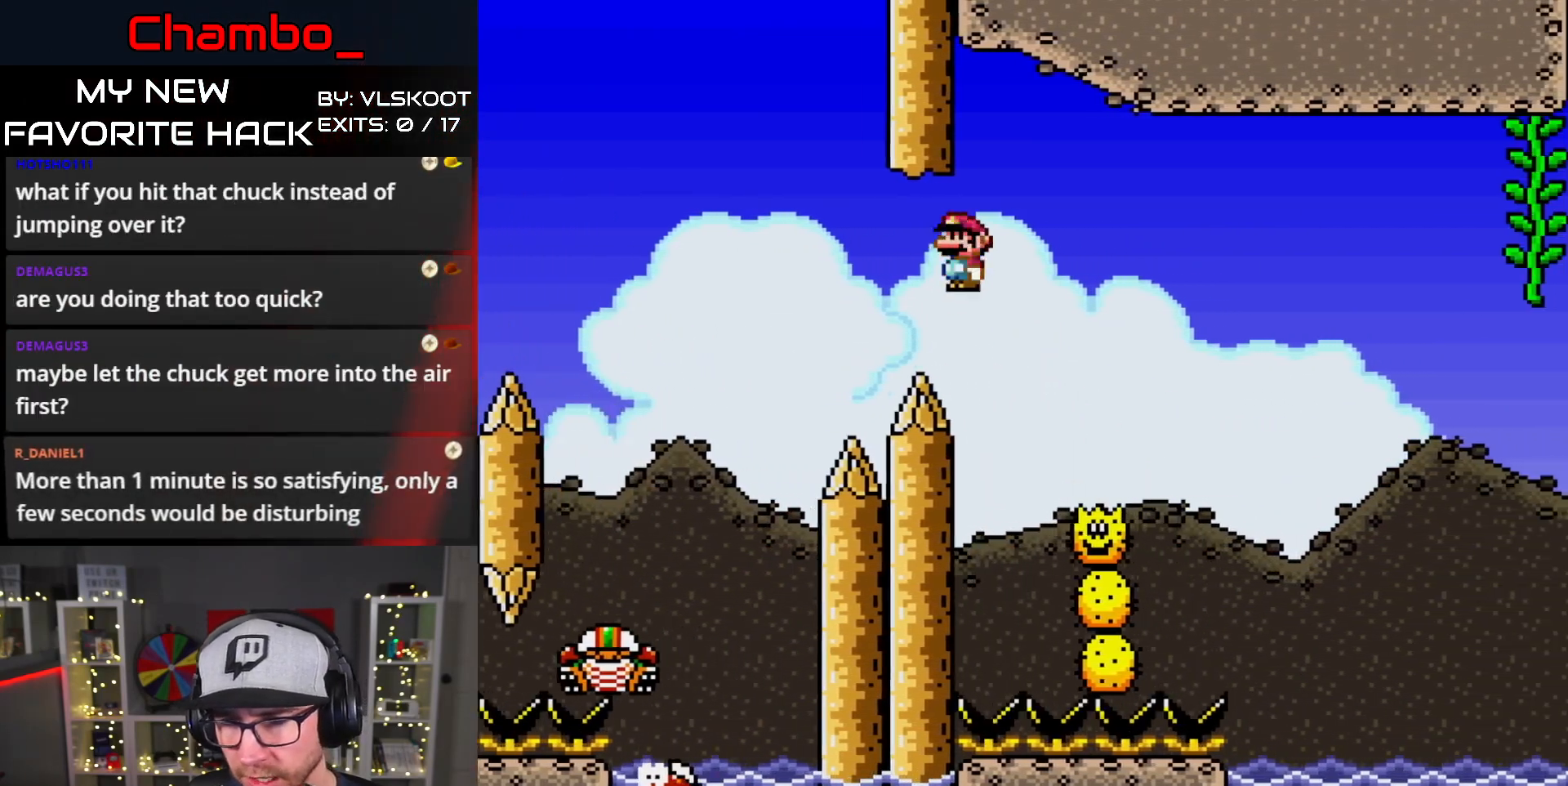
{"buttons": ["A", "X", "DPAD_RIGHT"], "events": [[133, "A", "down"]]}